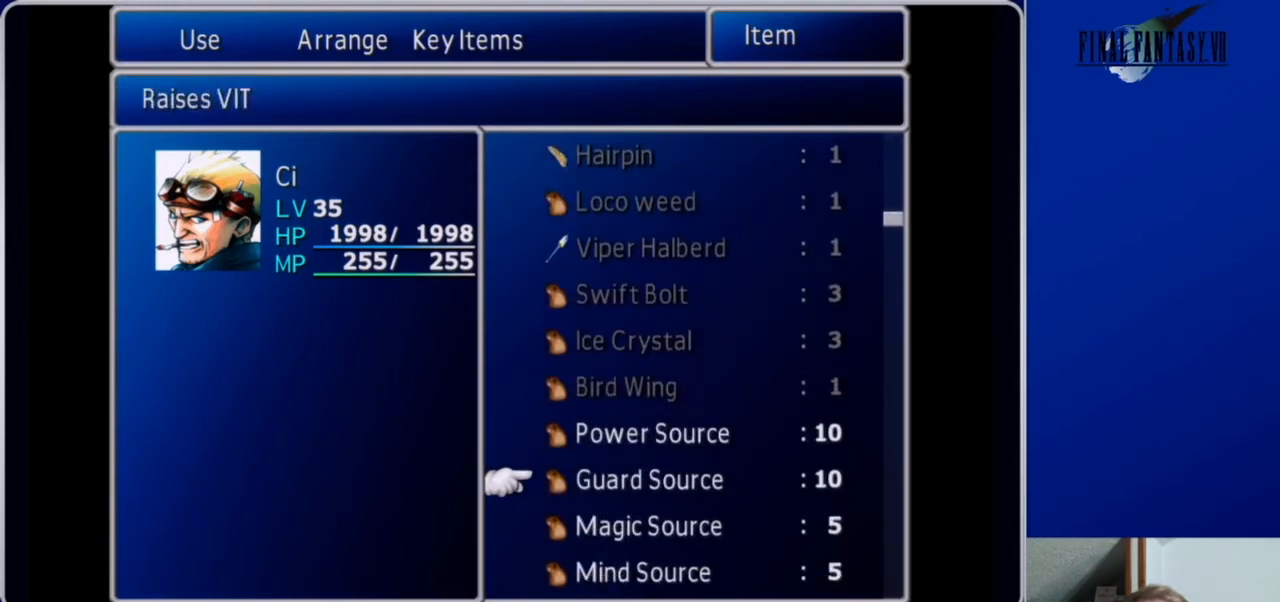
Gameplay with a controller (Xbox layout); each line is a JSON object with the inputs held at the frame after it. "events" lists button and stick changes between this image and that frame as [ms after this image, input, new state], when the widget could be followed in between.
{"buttons": ["B"], "left_stick": "center", "right_stick": "center", "events": [[33, "DPAD_UP", "up"], [133, "DPAD_UP", "down"], [233, "DPAD_UP", "up"], [300, "B", "down"], [400, "B", "up"], [467, "B", "down"]]}
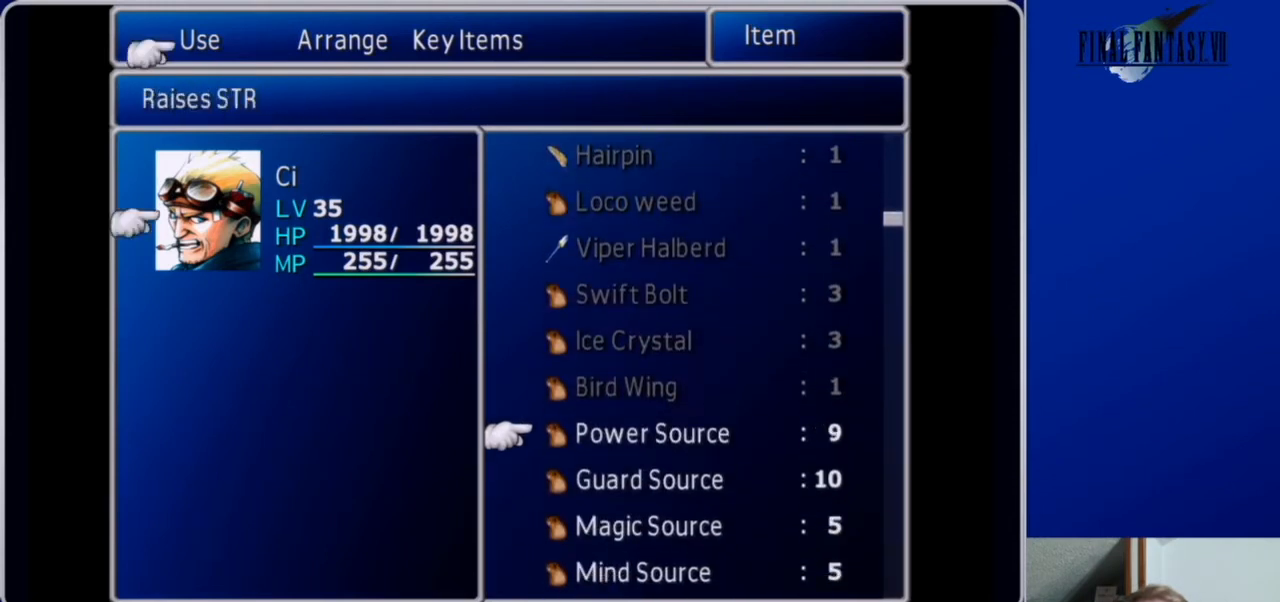
{"buttons": [], "left_stick": "center", "right_stick": "center", "events": [[33, "B", "up"], [133, "B", "down"], [200, "B", "up"], [300, "B", "down"], [367, "B", "up"], [433, "B", "down"], [500, "B", "up"]]}
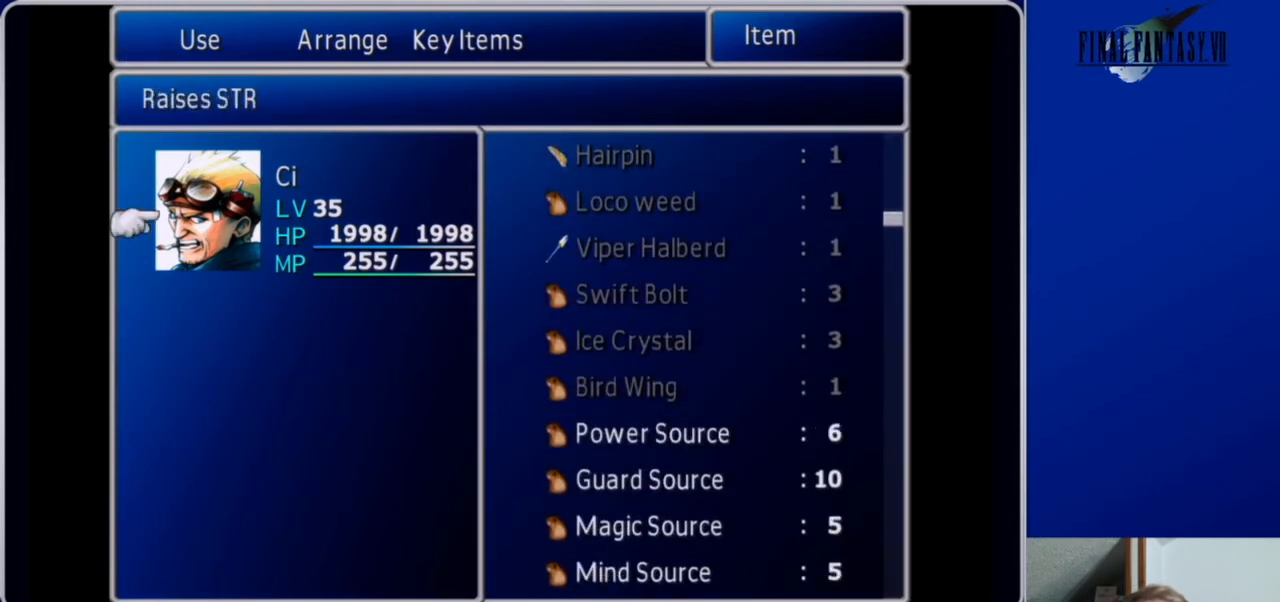
{"buttons": [], "left_stick": "center", "right_stick": "center", "events": [[100, "B", "down"], [167, "B", "up"], [267, "B", "down"], [333, "B", "up"], [433, "B", "down"], [500, "B", "up"]]}
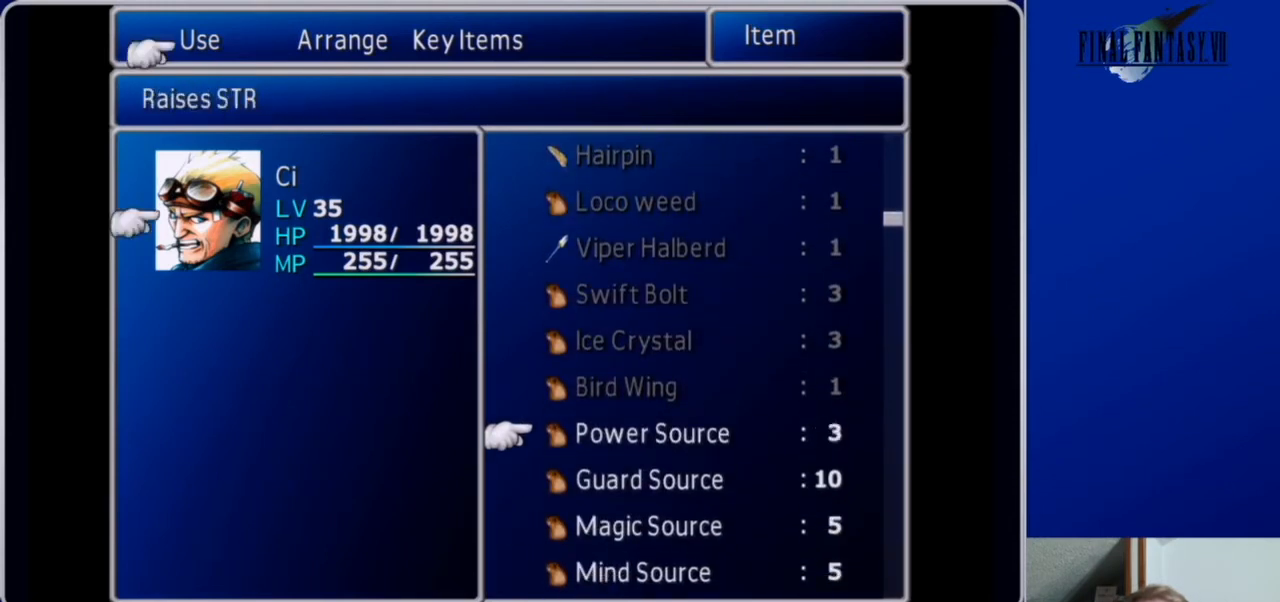
{"buttons": ["DPAD_DOWN"], "left_stick": "center", "right_stick": "center", "events": [[100, "B", "down"], [167, "B", "up"], [267, "B", "down"], [367, "B", "up"], [500, "DPAD_DOWN", "down"]]}
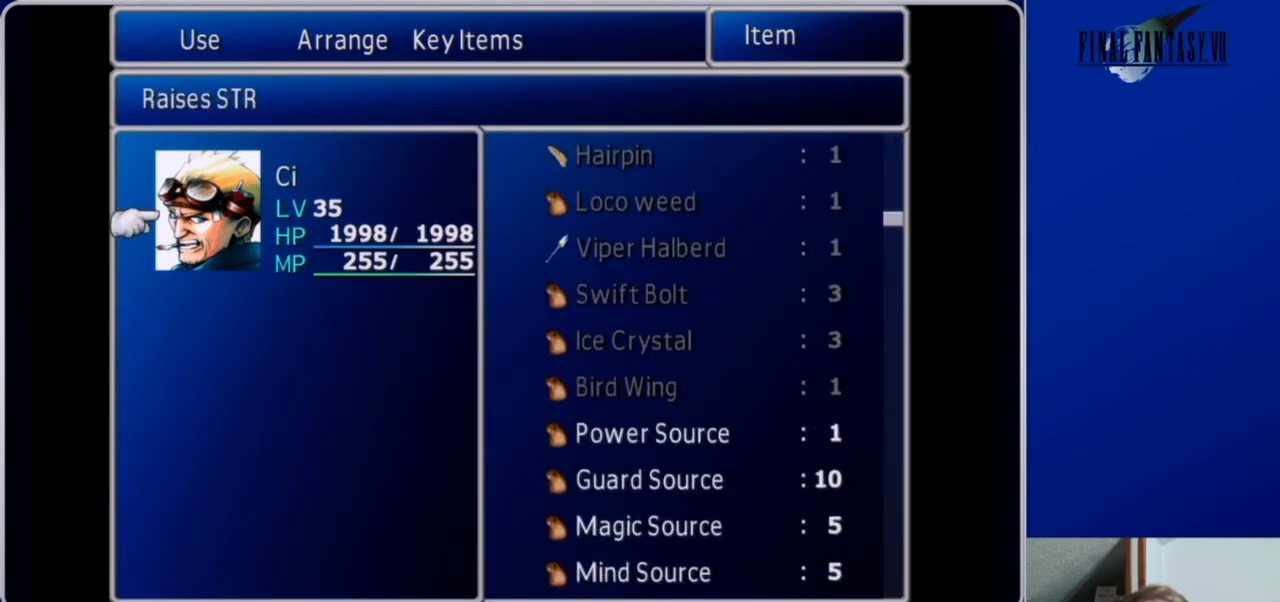
{"buttons": [], "left_stick": "center", "right_stick": "center", "events": [[100, "DPAD_DOWN", "up"], [200, "B", "down"], [333, "B", "up"], [400, "B", "down"], [500, "B", "up"]]}
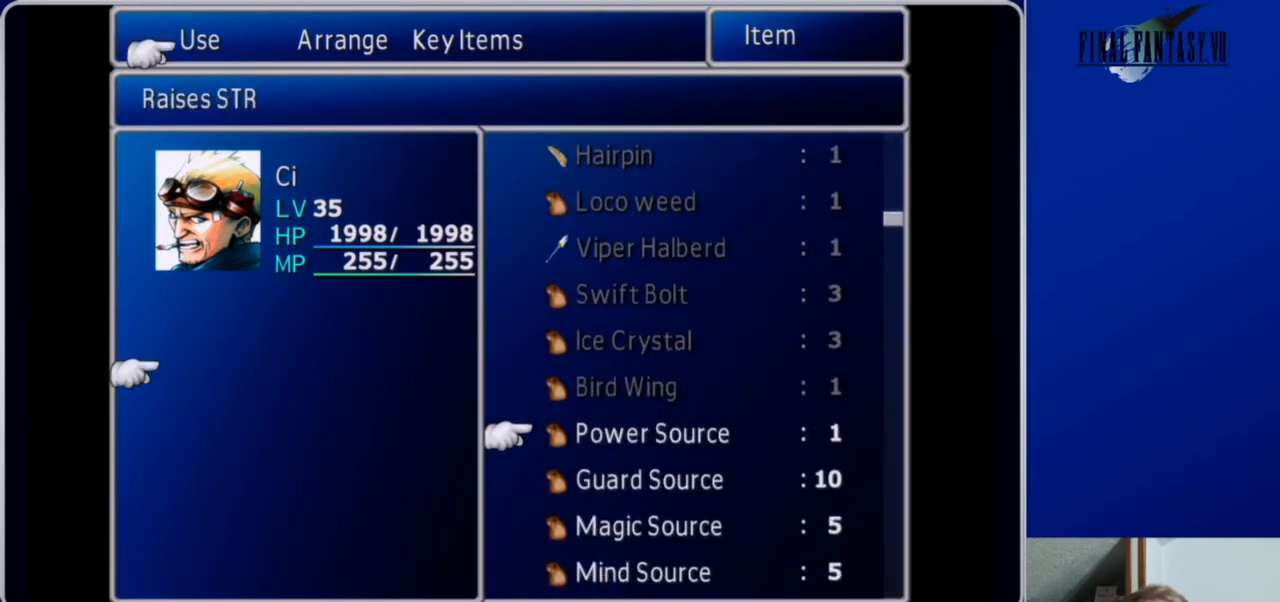
{"buttons": [], "left_stick": "center", "right_stick": "center", "events": [[233, "DPAD_UP", "down"], [367, "DPAD_UP", "up"]]}
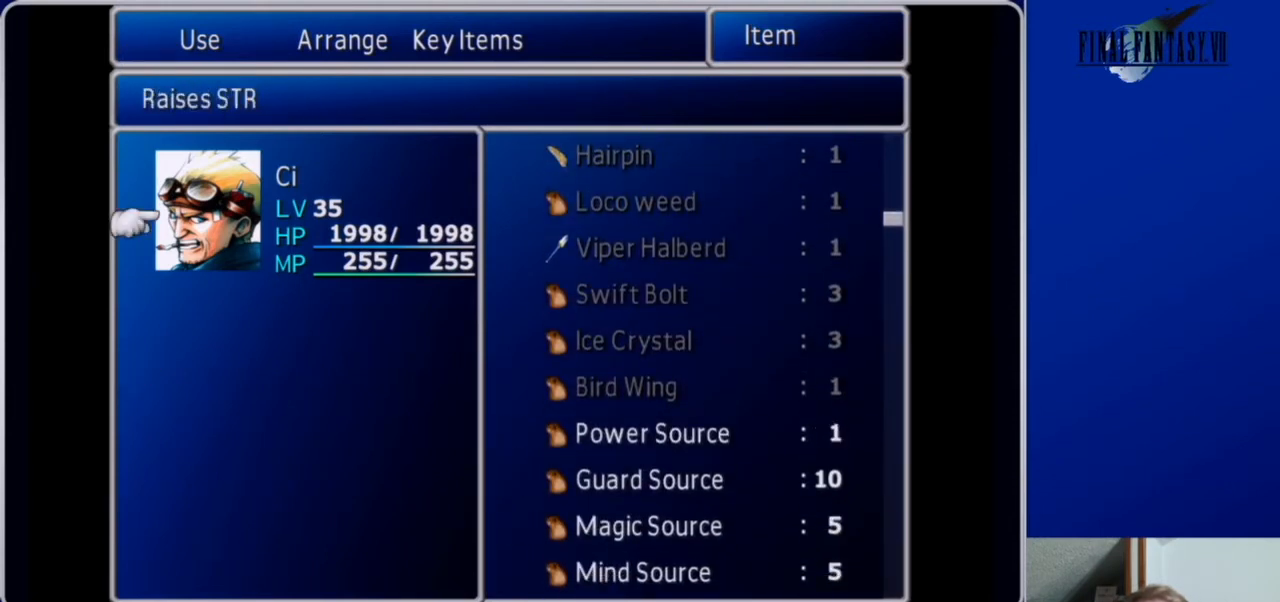
{"buttons": ["B"], "left_stick": "center", "right_stick": "center", "events": [[33, "B", "down"], [167, "B", "up"], [333, "DPAD_DOWN", "down"], [433, "DPAD_DOWN", "up"], [467, "B", "down"]]}
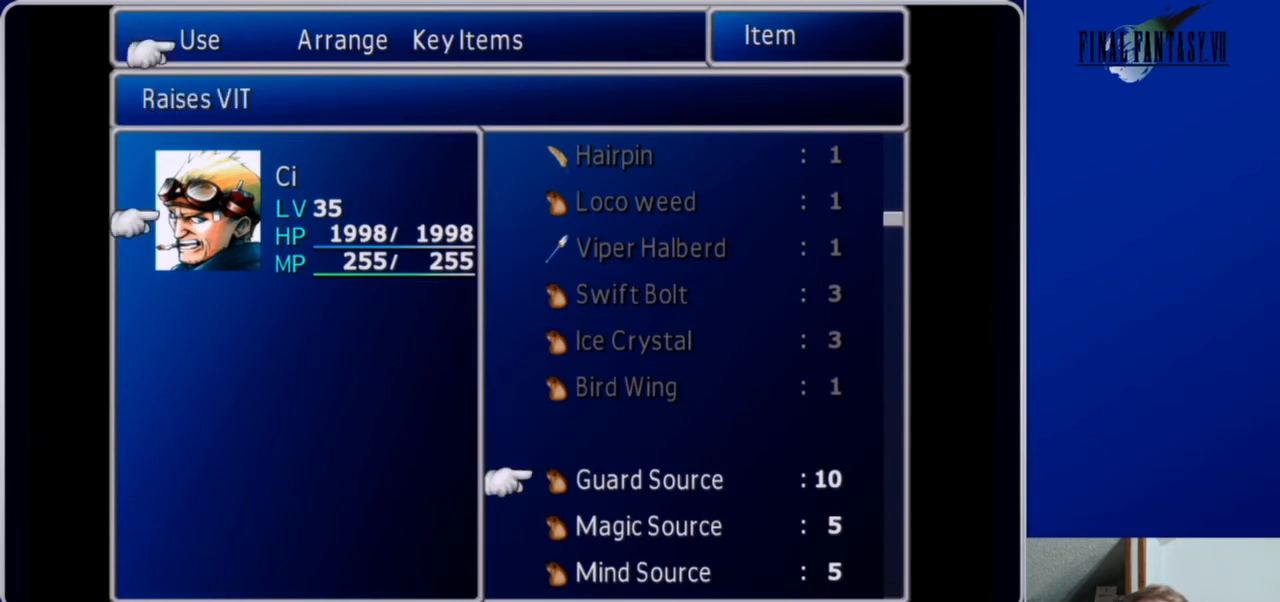
{"buttons": [], "left_stick": "center", "right_stick": "center", "events": [[100, "B", "up"], [167, "B", "down"], [267, "B", "up"], [367, "B", "down"], [433, "B", "up"]]}
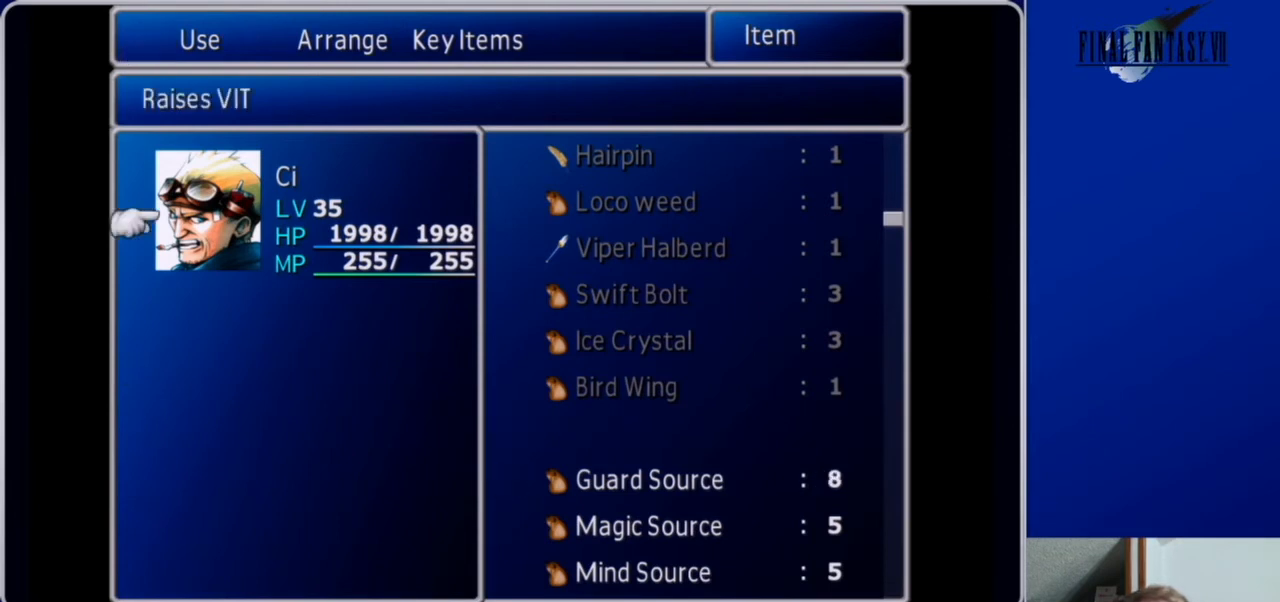
{"buttons": [], "left_stick": "center", "right_stick": "center", "events": [[33, "B", "down"], [100, "B", "up"], [233, "B", "down"], [300, "B", "up"], [400, "B", "down"], [500, "B", "up"]]}
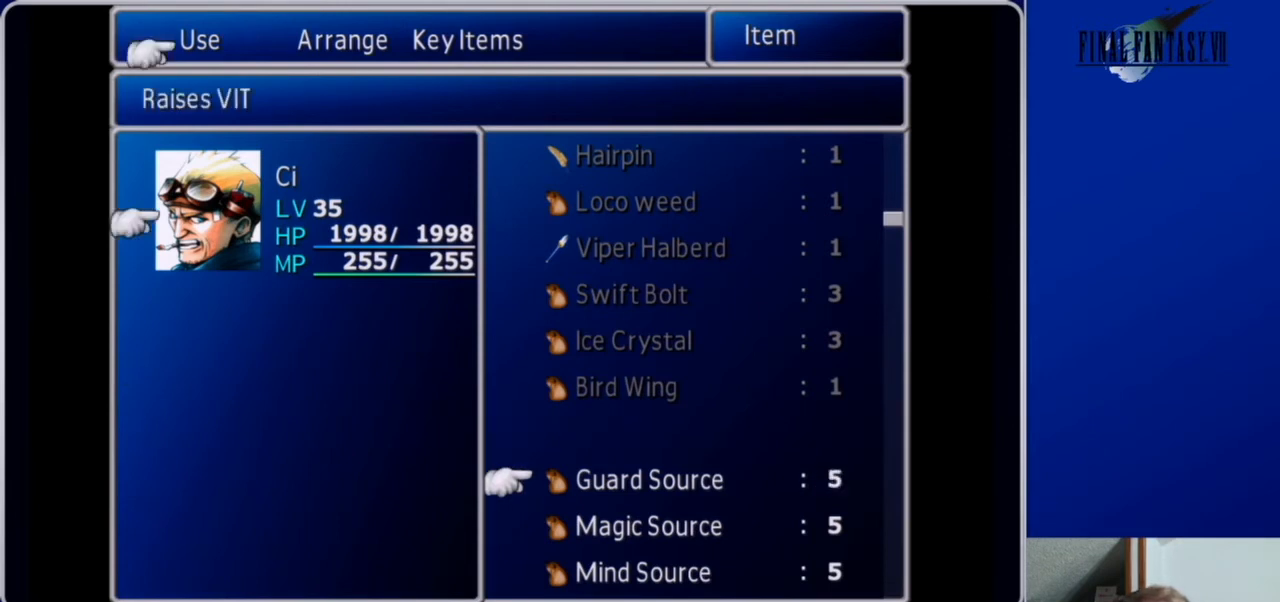
{"buttons": ["B"], "left_stick": "center", "right_stick": "center", "events": [[100, "B", "down"], [200, "B", "up"], [333, "B", "down"], [400, "B", "up"], [500, "B", "down"]]}
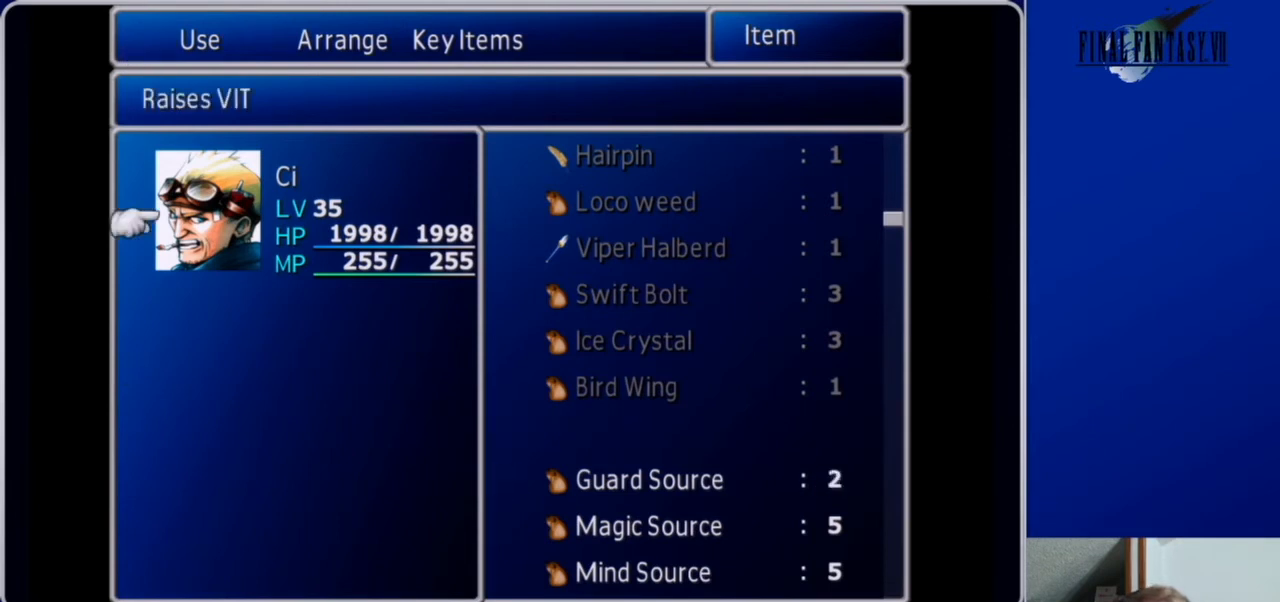
{"buttons": [], "left_stick": "center", "right_stick": "center", "events": [[100, "B", "up"], [167, "B", "down"], [267, "B", "up"], [367, "B", "down"], [467, "B", "up"]]}
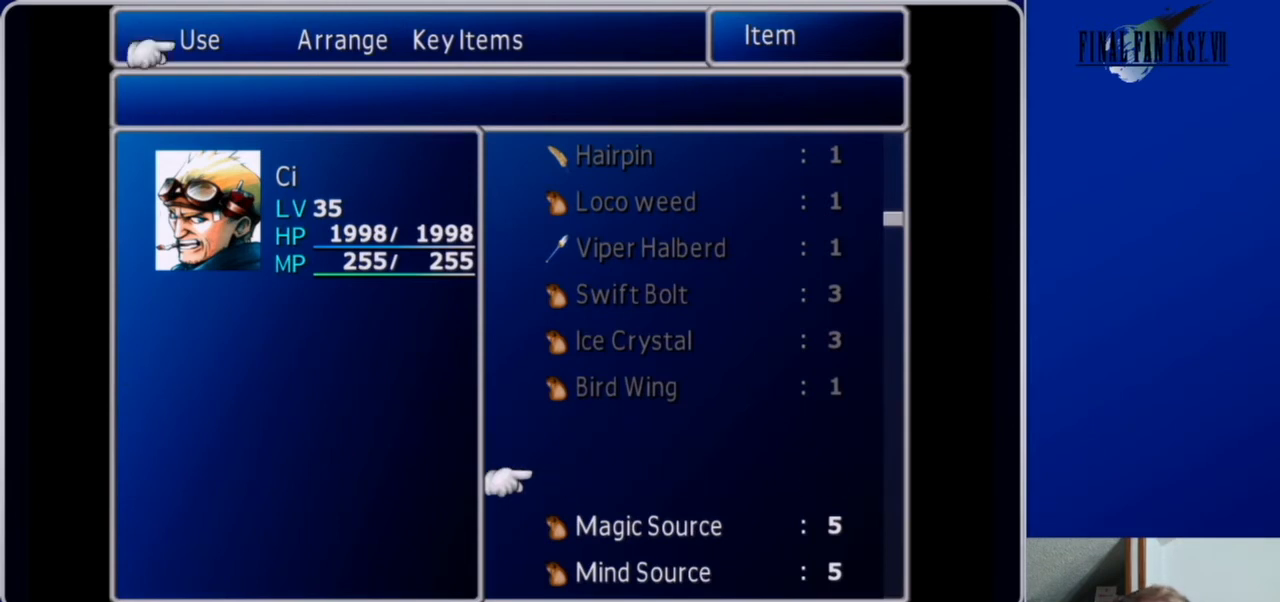
{"buttons": ["B"], "left_stick": "center", "right_stick": "center", "events": [[133, "DPAD_DOWN", "down"], [233, "B", "down"], [233, "DPAD_DOWN", "up"], [367, "B", "up"], [467, "B", "down"]]}
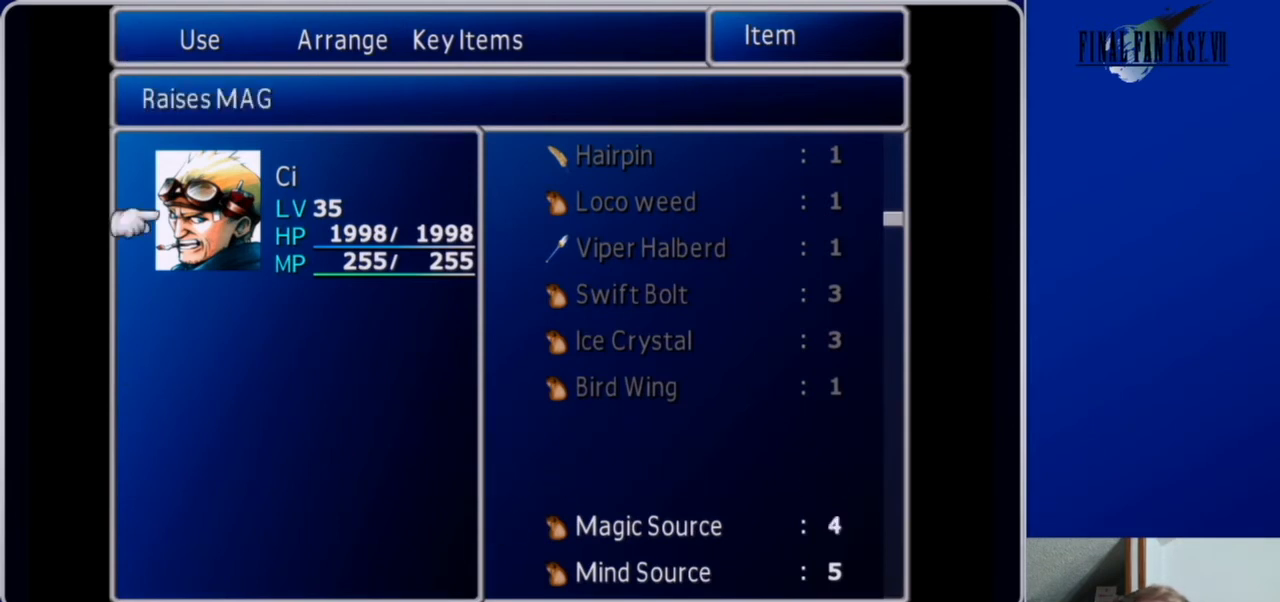
{"buttons": [], "left_stick": "center", "right_stick": "center", "events": [[33, "B", "up"], [133, "B", "down"], [233, "B", "up"], [333, "B", "down"], [433, "B", "up"]]}
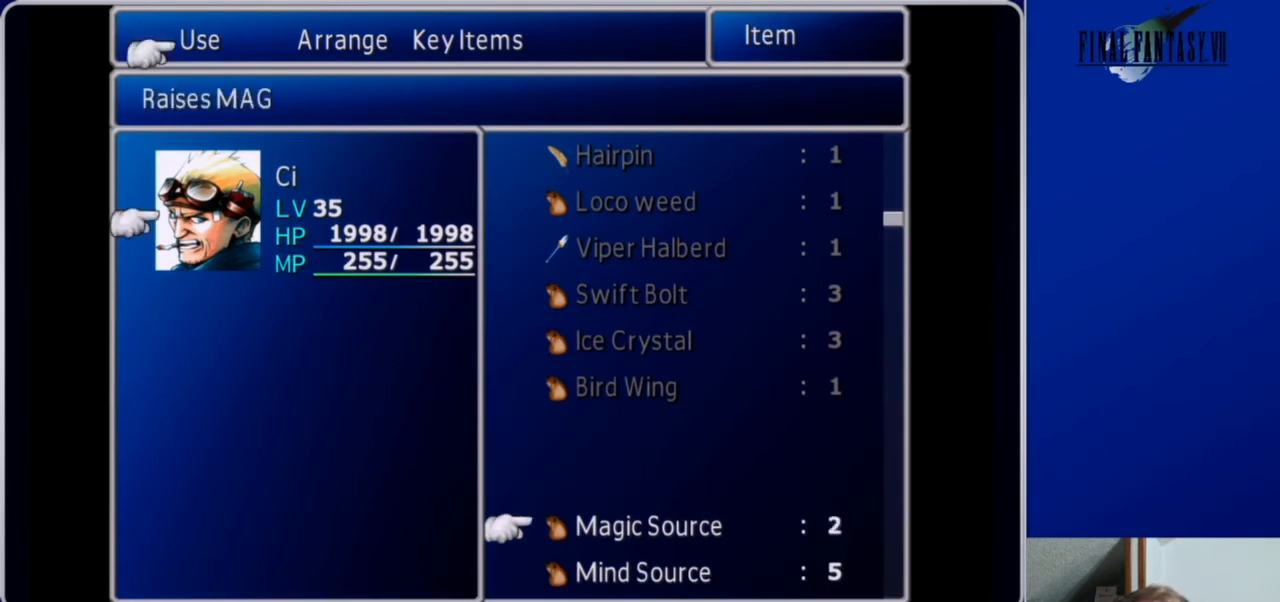
{"buttons": ["DPAD_DOWN"], "left_stick": "center", "right_stick": "center", "events": [[33, "B", "down"], [100, "B", "up"], [233, "B", "down"], [300, "B", "up"], [467, "DPAD_DOWN", "down"]]}
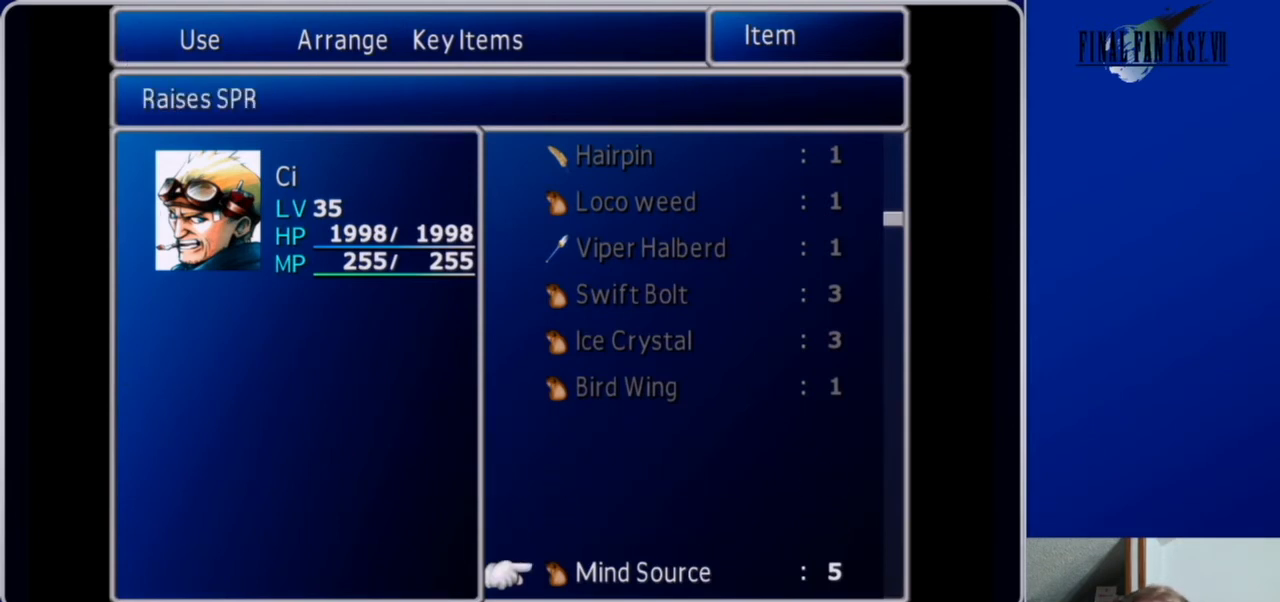
{"buttons": ["B"], "left_stick": "center", "right_stick": "center", "events": [[33, "DPAD_DOWN", "up"], [67, "B", "down"], [167, "B", "up"], [267, "B", "down"], [367, "B", "up"], [467, "B", "down"]]}
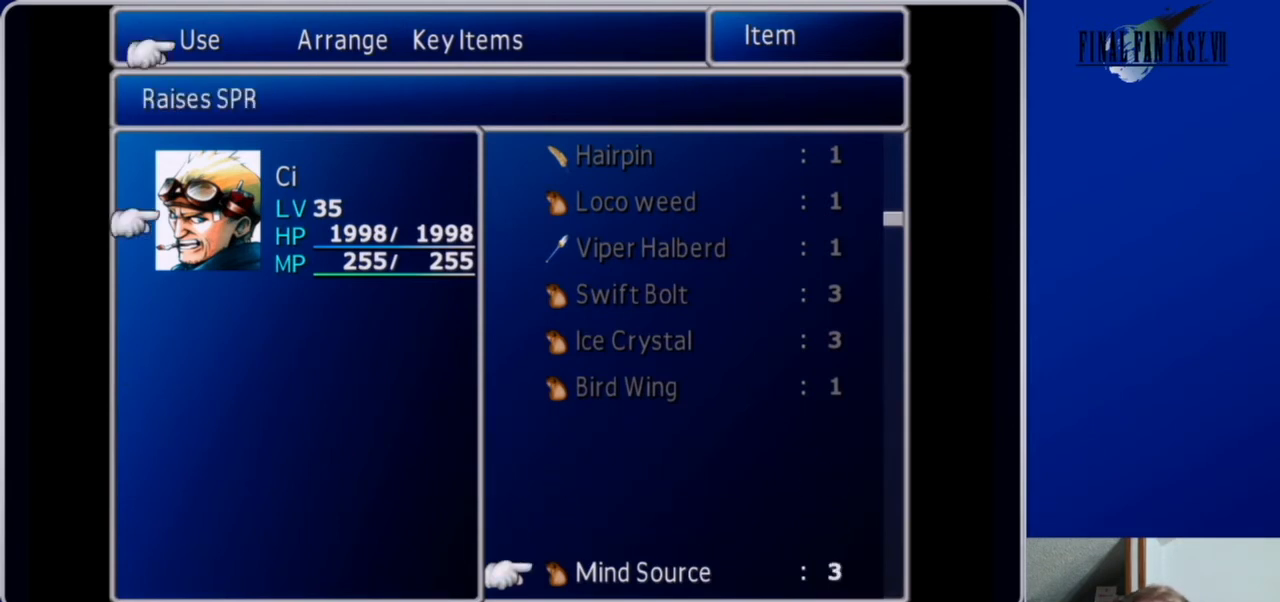
{"buttons": [], "left_stick": "center", "right_stick": "center", "events": [[33, "B", "up"], [167, "B", "down"], [233, "B", "up"], [367, "B", "down"], [433, "B", "up"]]}
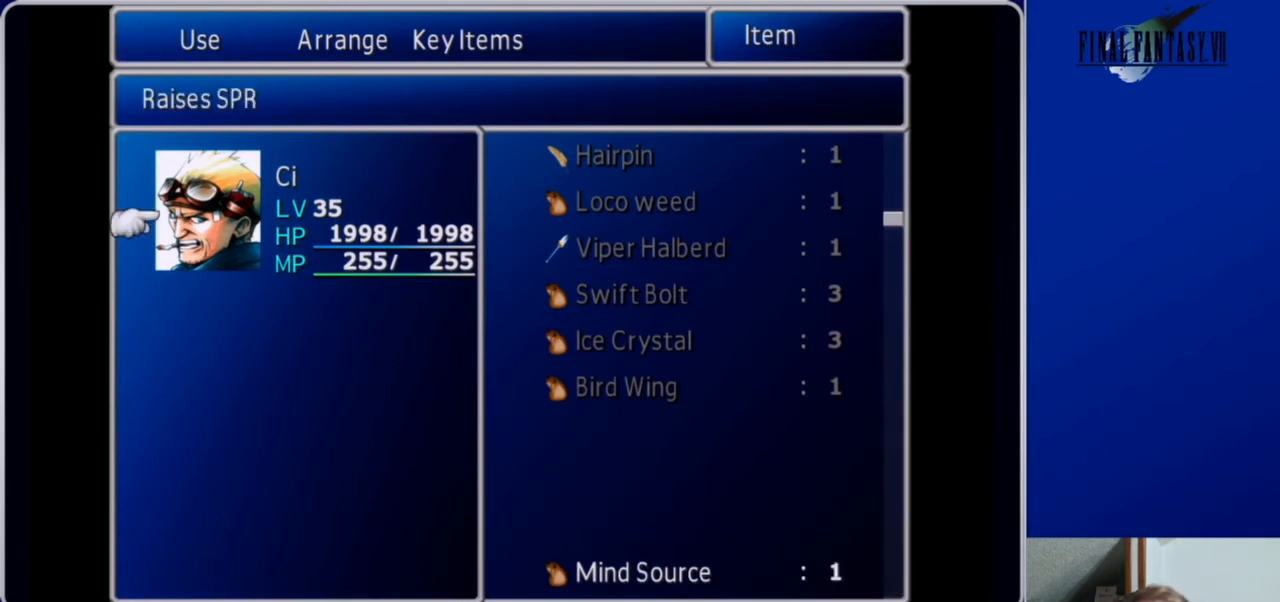
{"buttons": ["DPAD_DOWN"], "left_stick": "center", "right_stick": "center", "events": [[33, "B", "down"], [133, "B", "up"], [167, "DPAD_DOWN", "down"]]}
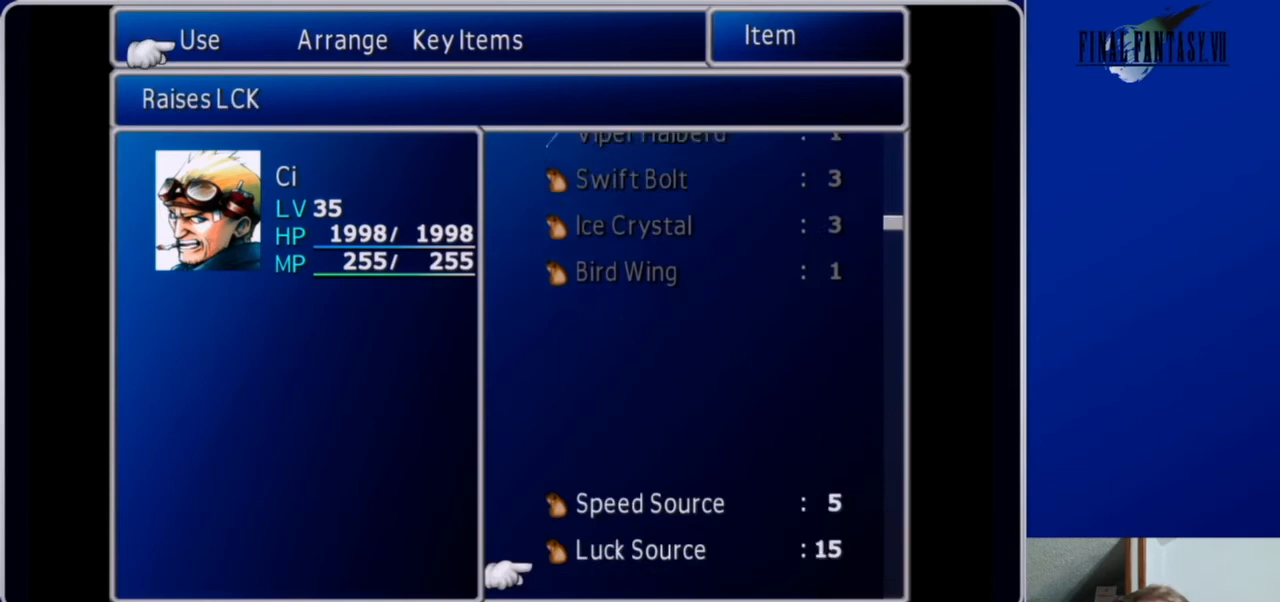
{"buttons": [], "left_stick": "center", "right_stick": "center", "events": [[33, "DPAD_DOWN", "up"], [200, "DPAD_UP", "down"], [300, "DPAD_UP", "up"], [367, "B", "down"], [467, "B", "up"]]}
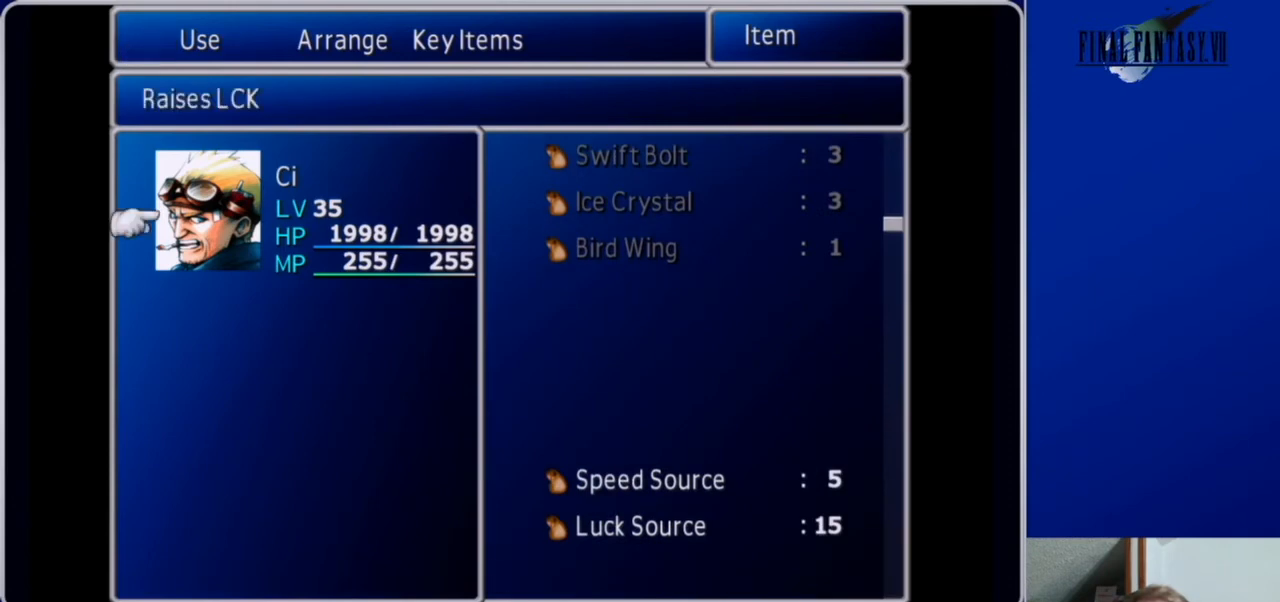
{"buttons": [], "left_stick": "center", "right_stick": "center", "events": [[67, "B", "down"], [167, "B", "up"], [233, "B", "down"], [333, "B", "up"], [433, "B", "down"], [500, "B", "up"]]}
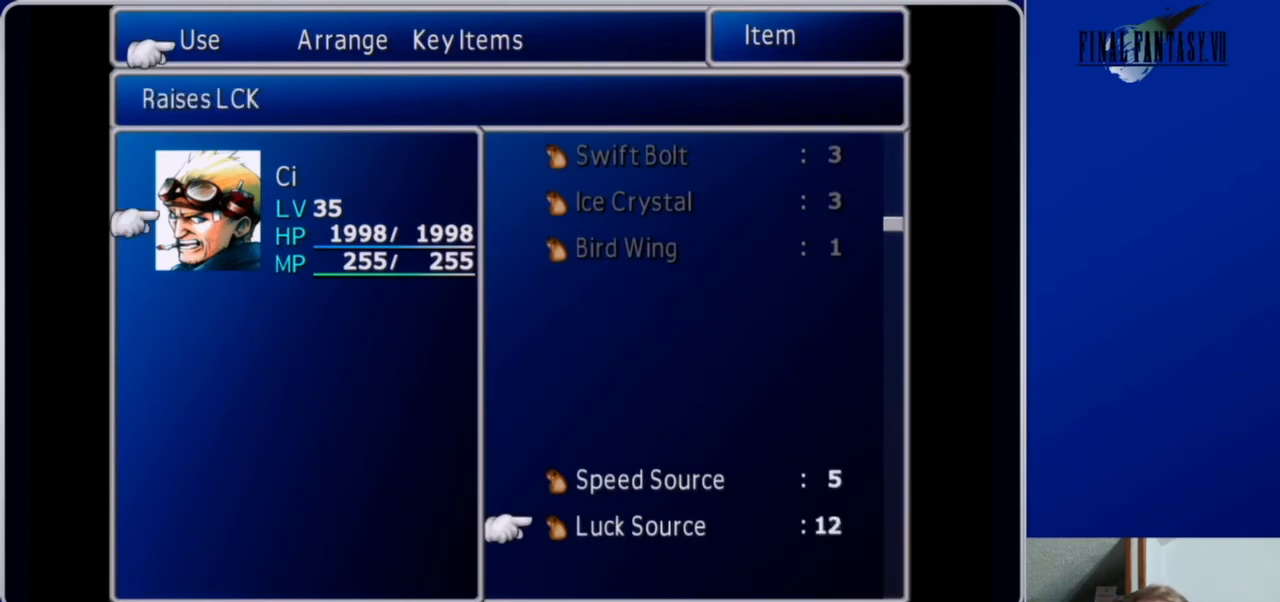
{"buttons": ["B"], "left_stick": "center", "right_stick": "center", "events": [[100, "B", "down"], [167, "B", "up"], [267, "B", "down"], [333, "B", "up"], [433, "B", "down"]]}
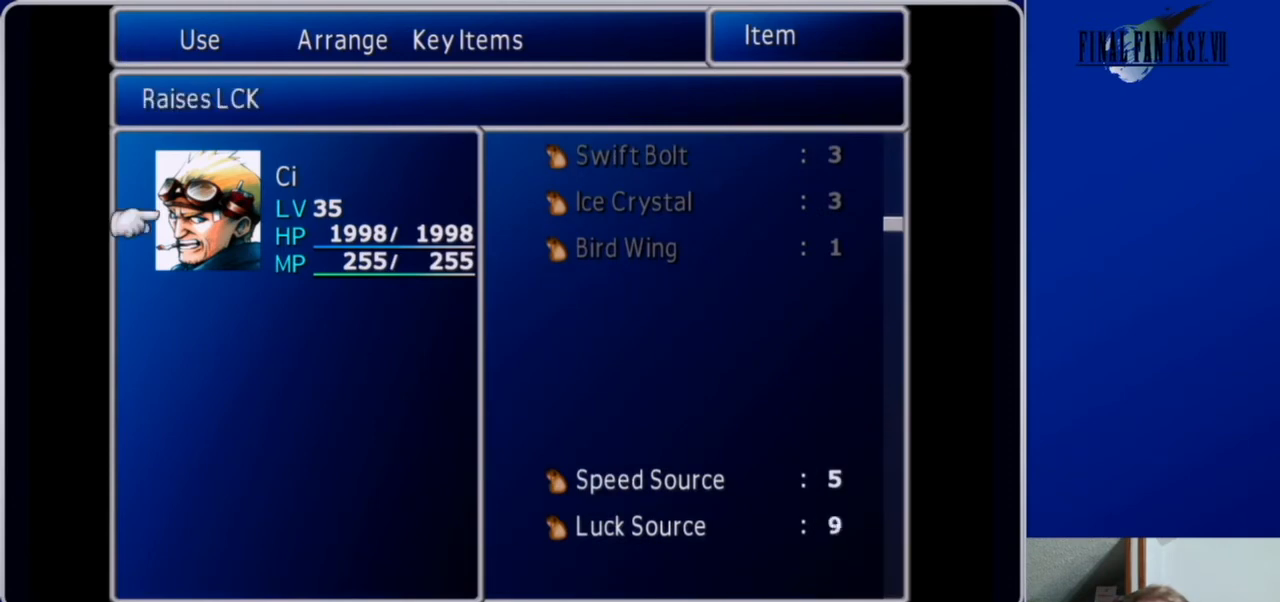
{"buttons": ["B"], "left_stick": "center", "right_stick": "center", "events": [[33, "B", "up"], [133, "B", "down"], [200, "B", "up"], [300, "B", "down"], [400, "B", "up"], [500, "B", "down"]]}
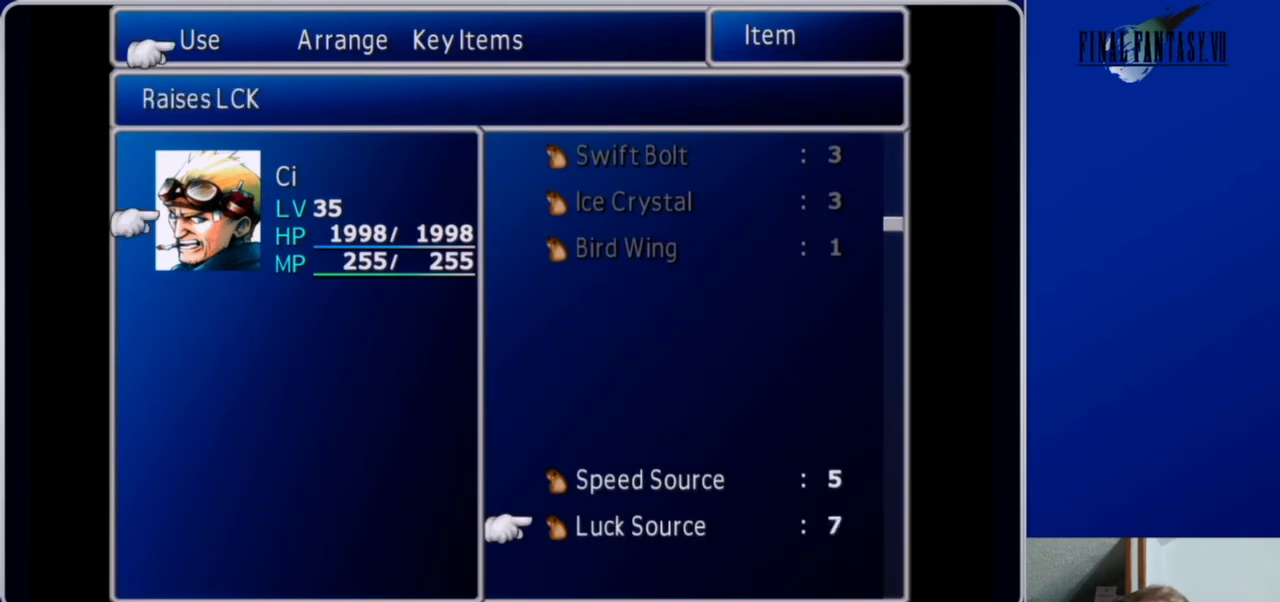
{"buttons": ["B"], "left_stick": "center", "right_stick": "center", "events": [[100, "B", "up"], [200, "B", "down"], [333, "B", "up"], [433, "B", "down"]]}
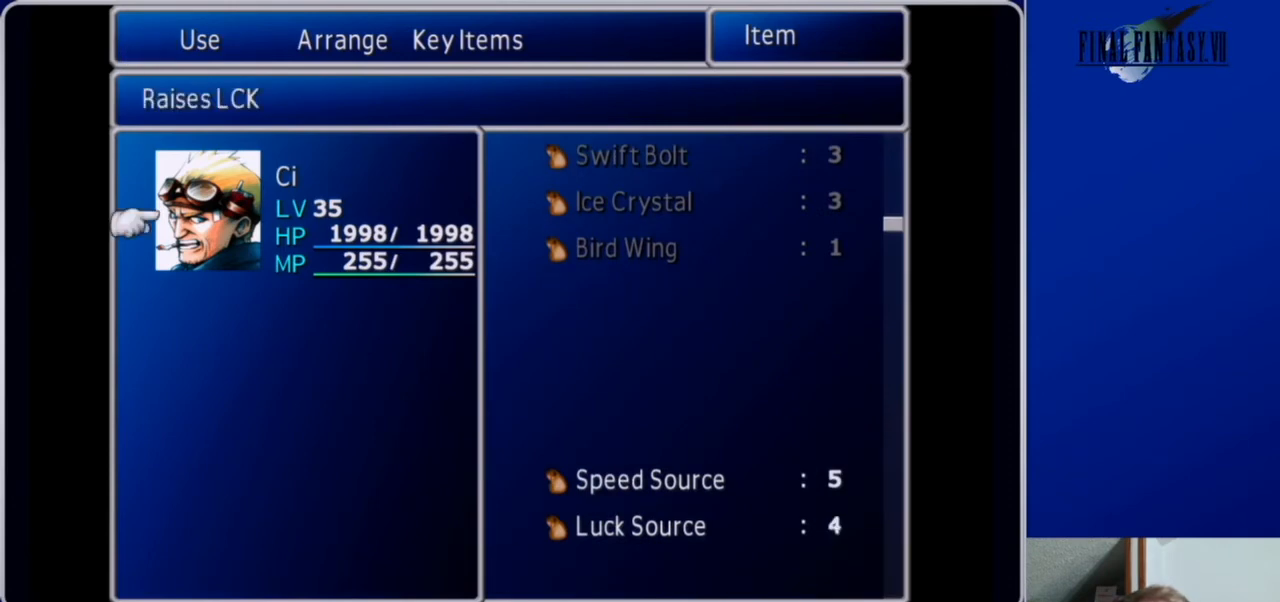
{"buttons": [], "left_stick": "center", "right_stick": "center", "events": [[33, "B", "up"], [133, "B", "down"], [200, "B", "up"], [300, "B", "down"], [433, "B", "up"]]}
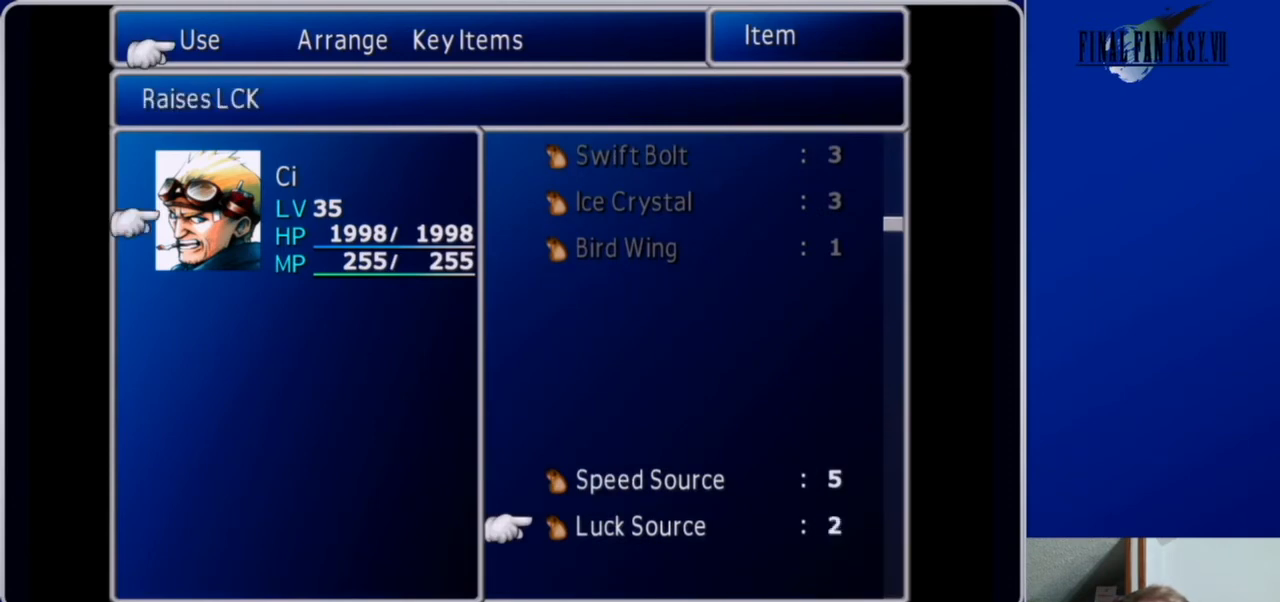
{"buttons": [], "left_stick": "center", "right_stick": "center", "events": [[33, "B", "down"], [133, "B", "up"], [233, "B", "down"], [300, "B", "up"], [400, "DPAD_UP", "down"], [500, "DPAD_UP", "up"]]}
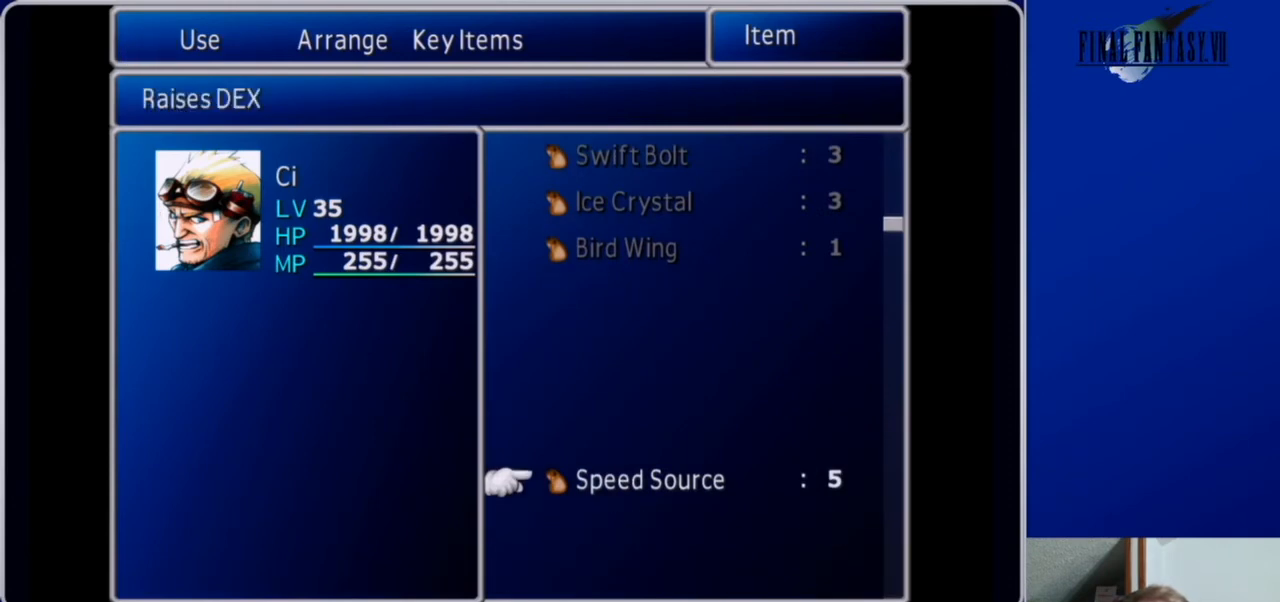
{"buttons": ["B"], "left_stick": "center", "right_stick": "center", "events": [[33, "B", "down"], [133, "B", "up"], [233, "B", "down"], [333, "B", "up"], [433, "B", "down"]]}
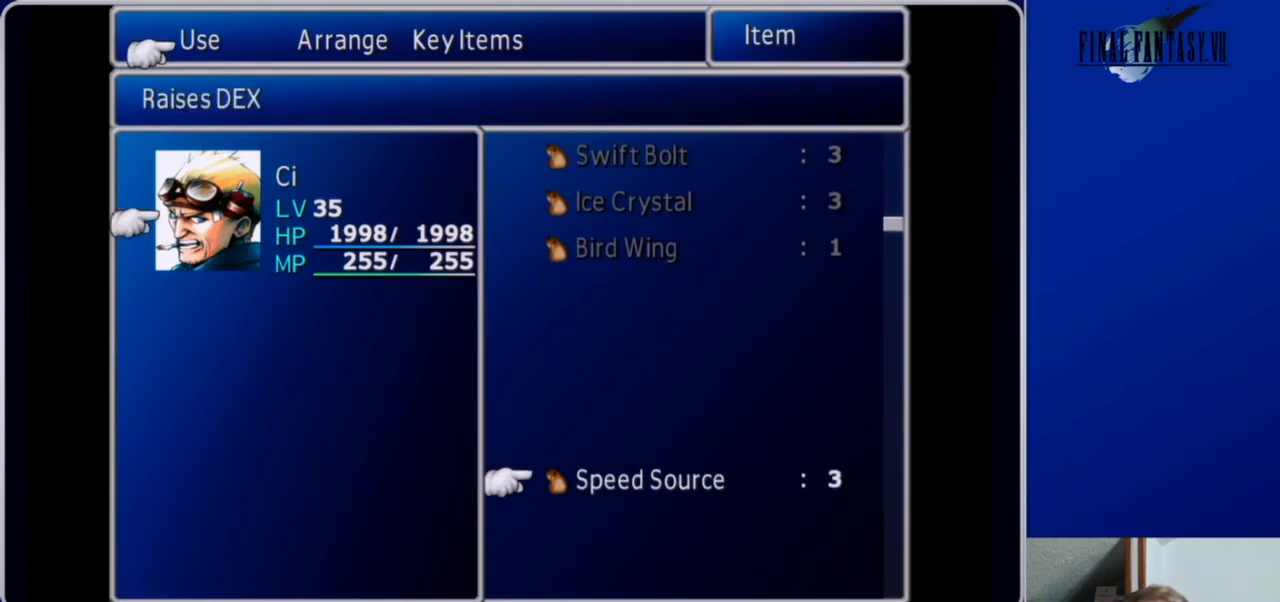
{"buttons": [], "left_stick": "center", "right_stick": "center", "events": [[33, "B", "up"], [133, "B", "down"], [233, "B", "up"], [333, "B", "down"], [433, "B", "up"]]}
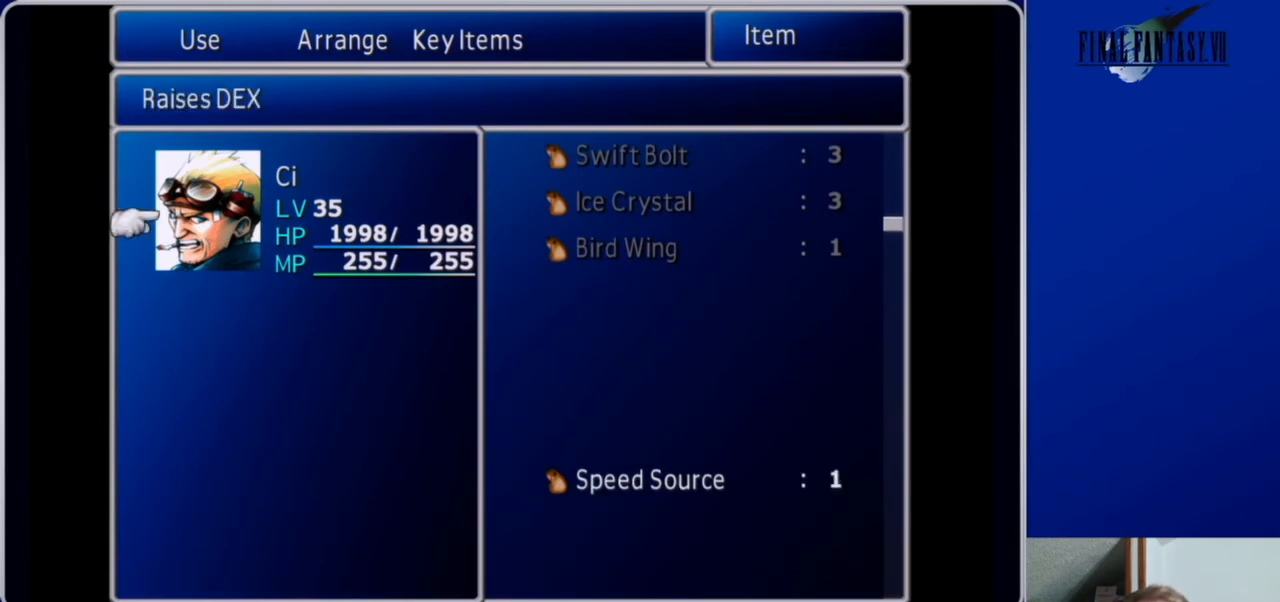
{"buttons": [], "left_stick": "center", "right_stick": "center", "events": [[33, "B", "down"], [133, "B", "up"], [300, "A", "down"], [400, "A", "up"]]}
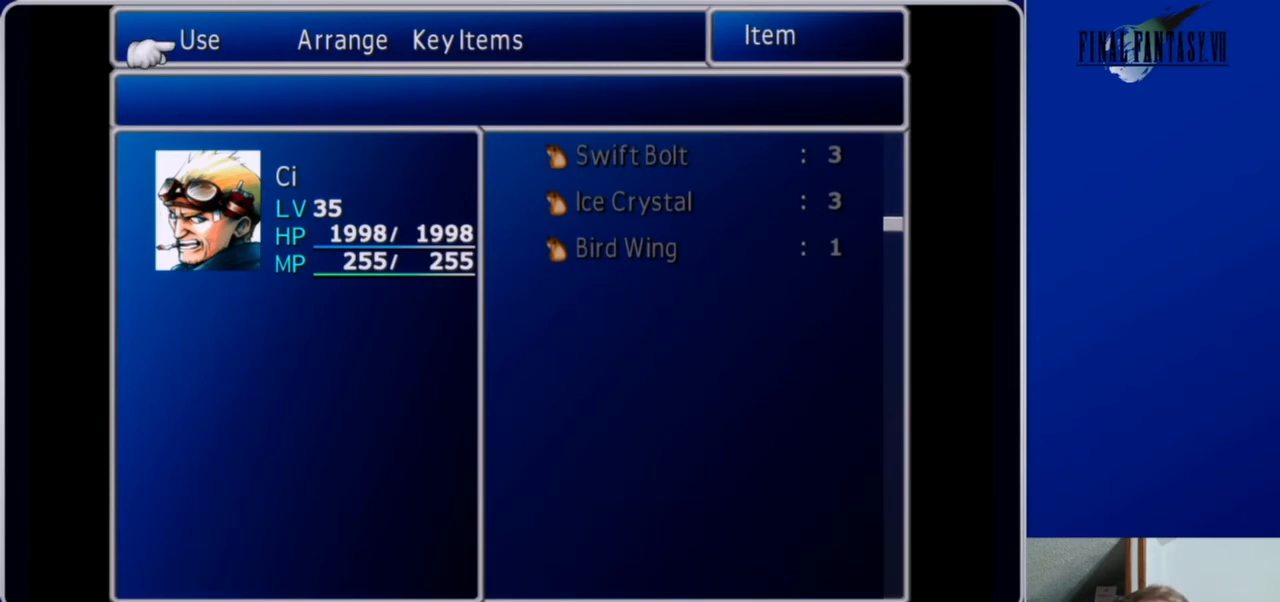
{"buttons": [], "left_stick": "center", "right_stick": "center", "events": [[33, "A", "down"], [133, "A", "up"]]}
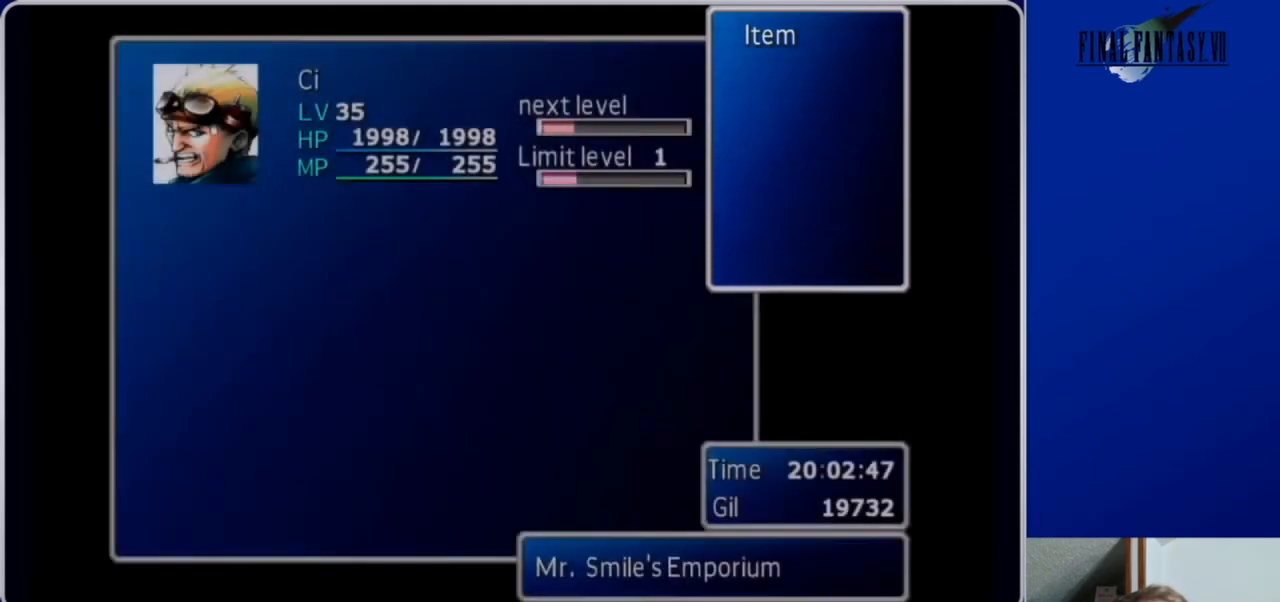
{"buttons": [], "left_stick": "center", "right_stick": "center", "events": [[200, "A", "down"], [333, "A", "up"]]}
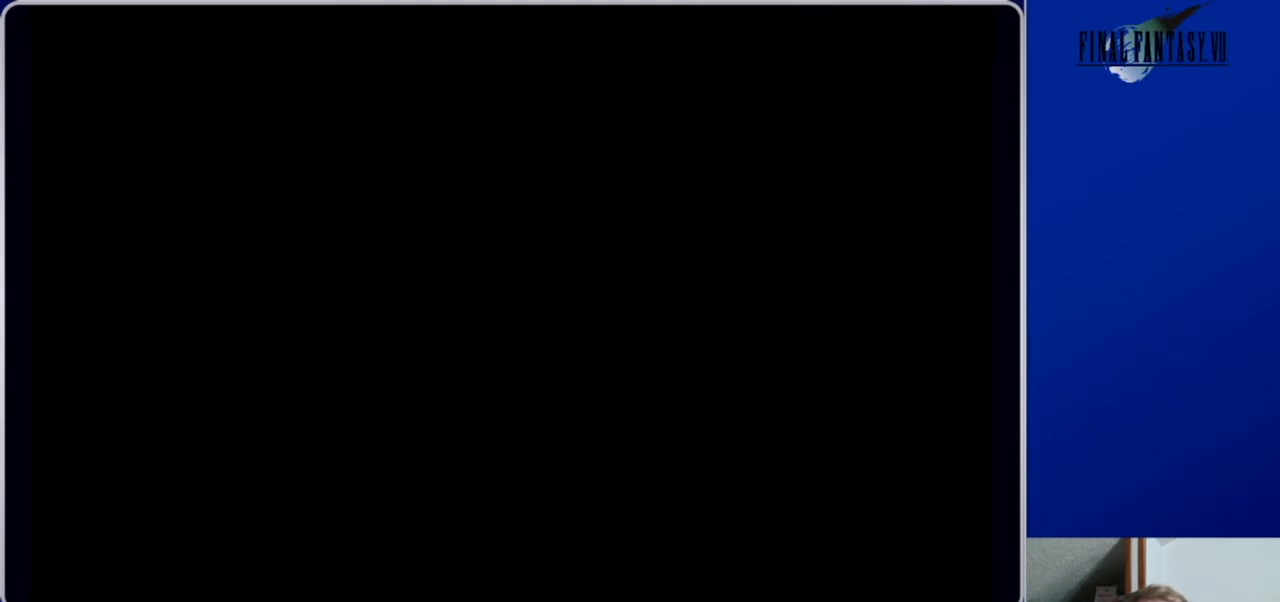
{"buttons": [], "left_stick": "center", "right_stick": "center", "events": []}